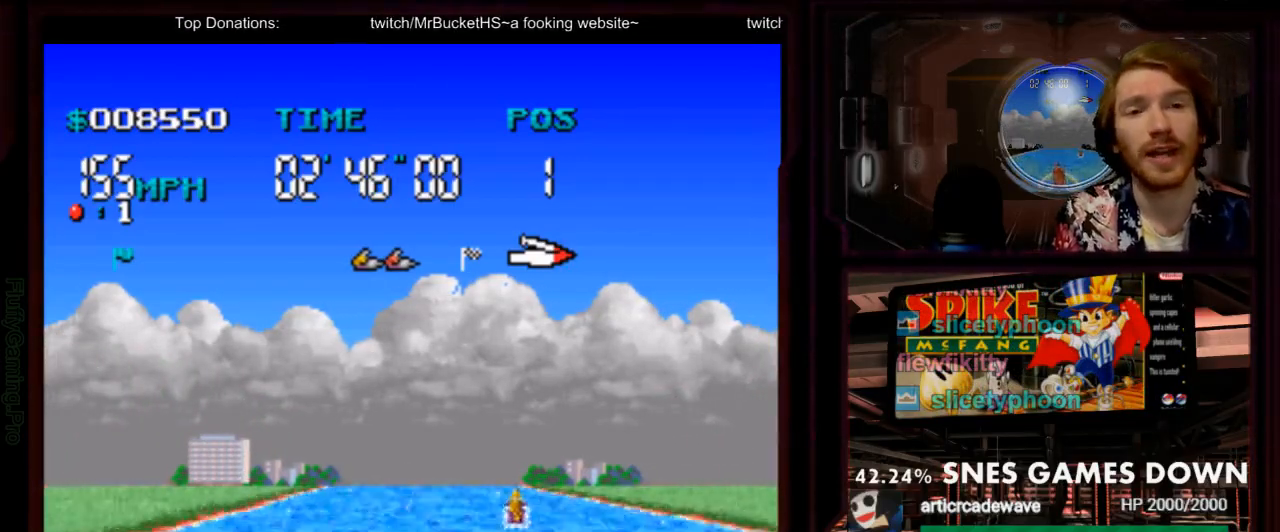
Gameplay with a controller (Nintendo layout); each line is a JSON object with the inputs held at the frame after it (dt_ms = milliseconds from this image to that frame). "events" lists button and stick changes between this image and that frame as [ms after this image, input, new state], when the widget could be followed in between. Not read: L3 R3 SELECT START.
{"dt_ms": 1000, "buttons": ["A"]}
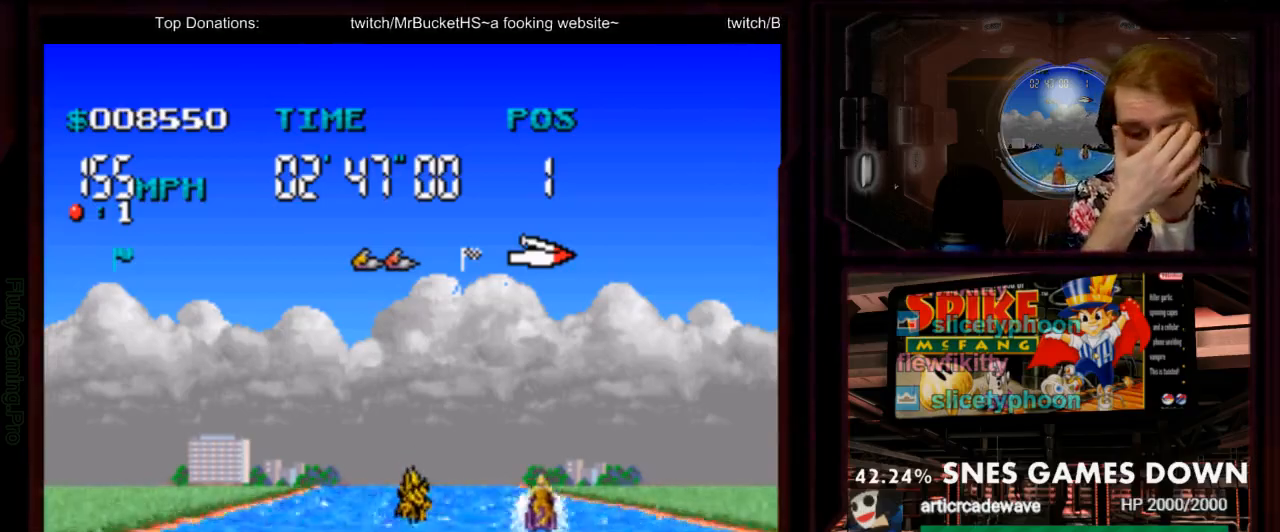
{"dt_ms": 500, "buttons": ["A"], "events": []}
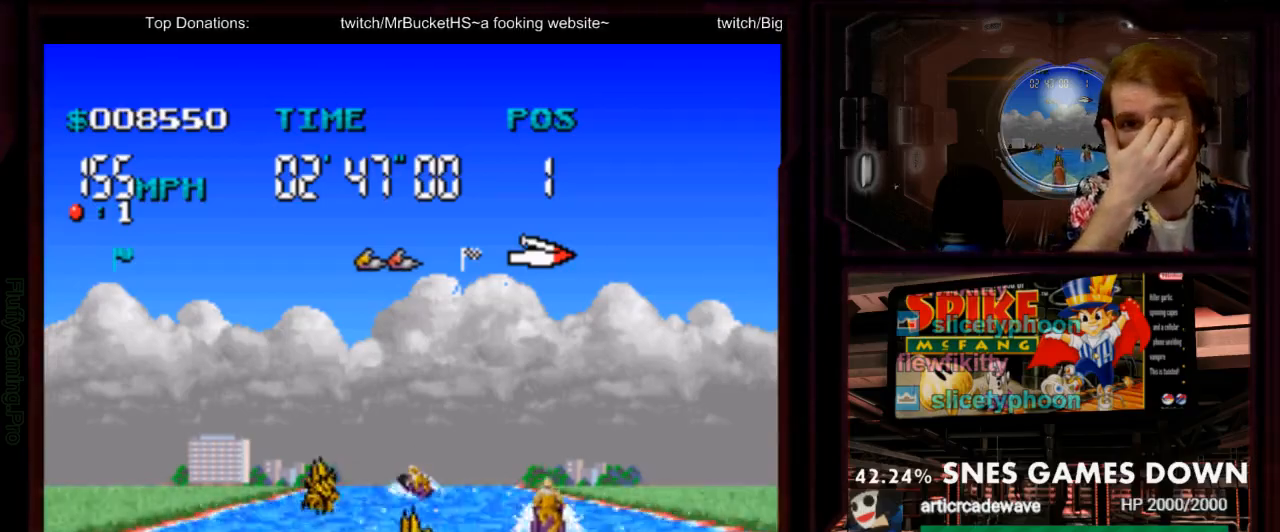
{"dt_ms": 500, "buttons": ["A"], "events": []}
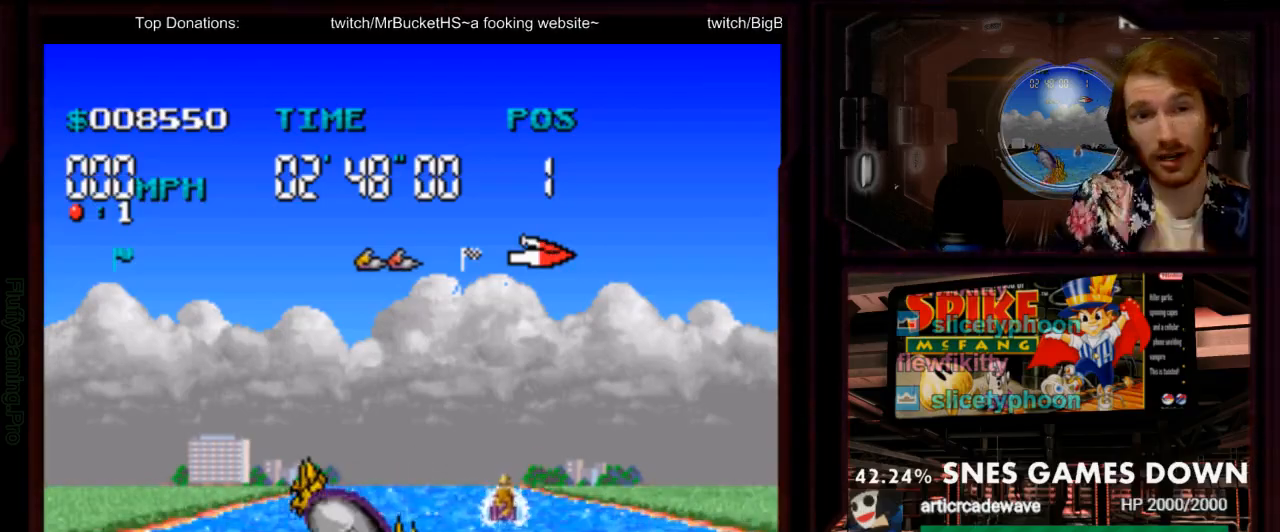
{"dt_ms": 500, "buttons": ["A"], "events": []}
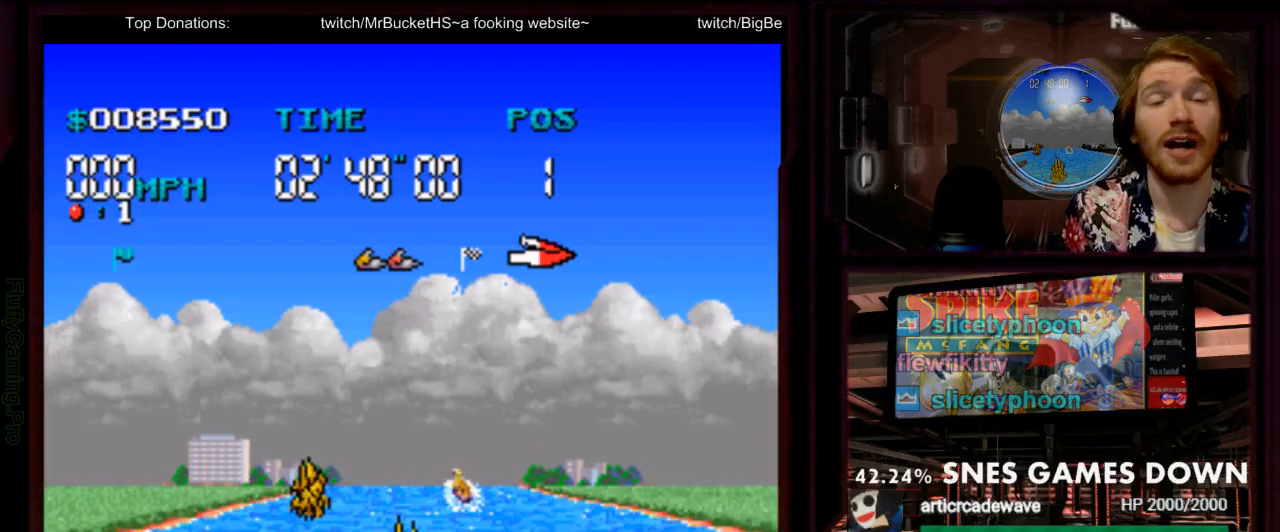
{"dt_ms": 500, "buttons": ["A"], "events": []}
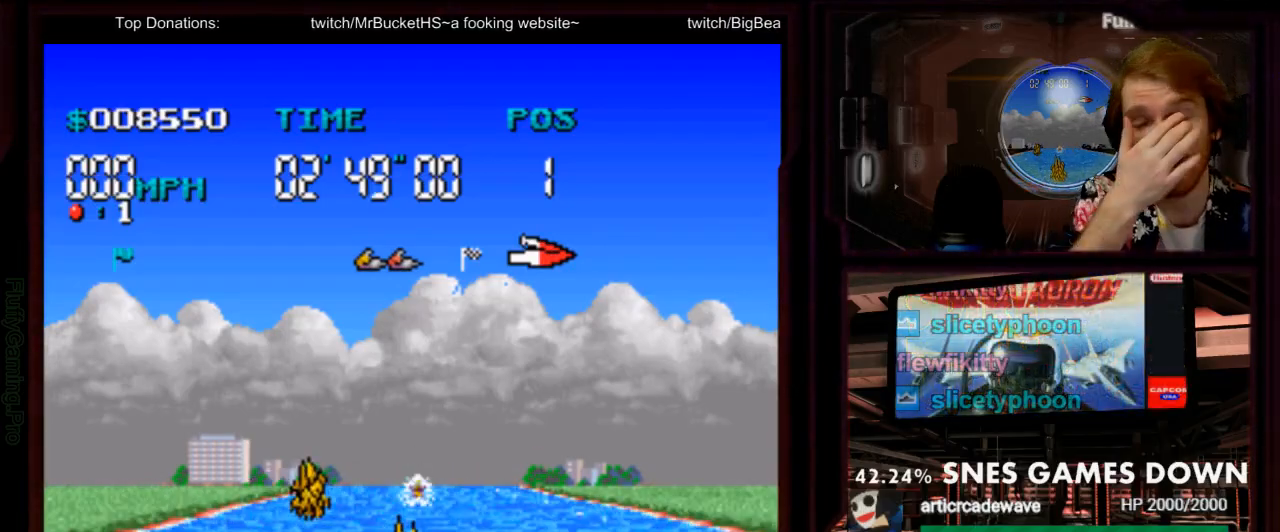
{"dt_ms": 1000, "buttons": ["A"], "events": [[133, "DPAD_LEFT", "down"], [200, "DPAD_LEFT", "up"], [300, "DPAD_DOWN", "down"], [317, "DPAD_UP", "down"], [367, "DPAD_UP", "up"], [400, "DPAD_RIGHT", "down"], [417, "DPAD_DOWN", "up"], [567, "DPAD_RIGHT", "up"]]}
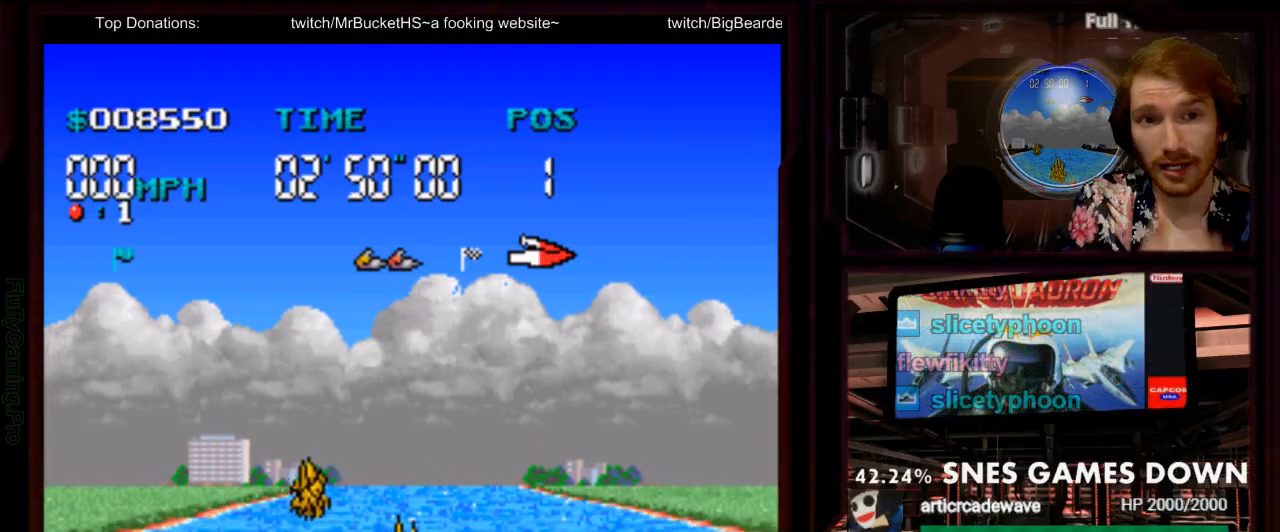
{"dt_ms": 1000, "buttons": ["A"]}